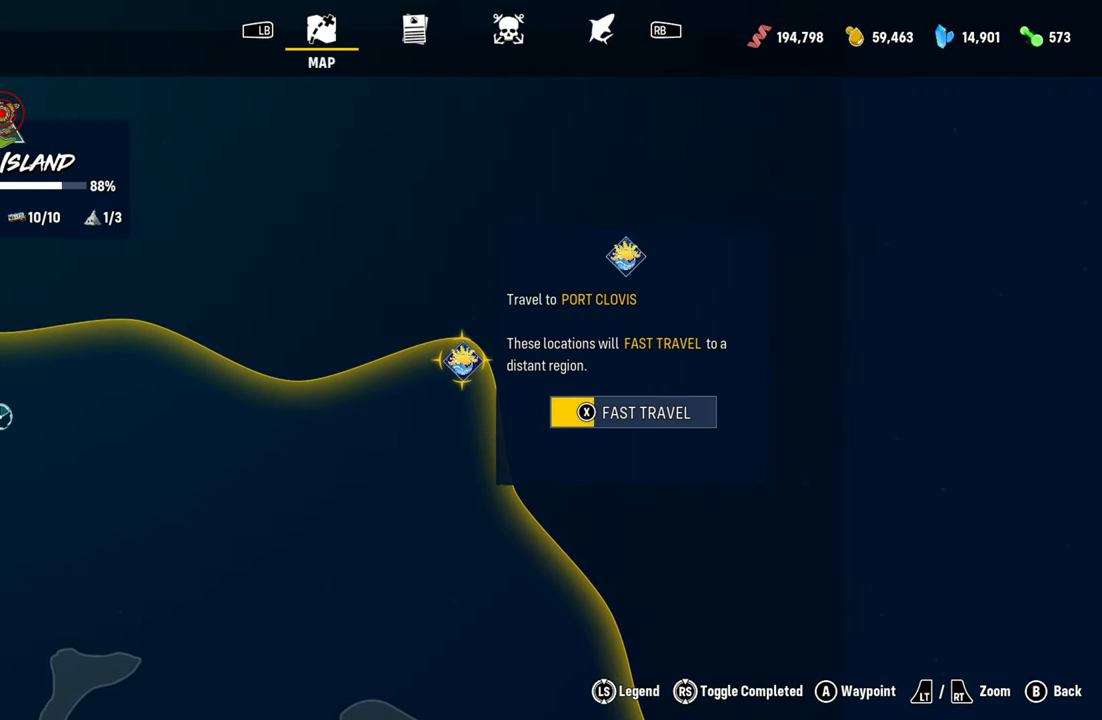
Gameplay with a controller (Xbox layout); each line is a JSON object with the inputs held at the frame after it (dt_ms = milliseconds from this image to that frame). "events" lists button and stick changes between this image and that frame as [ms after this image, input, new state], when the widget could be followed in between.
{"dt_ms": 500, "buttons": ["X"], "left_stick": "center", "right_stick": "center", "events": []}
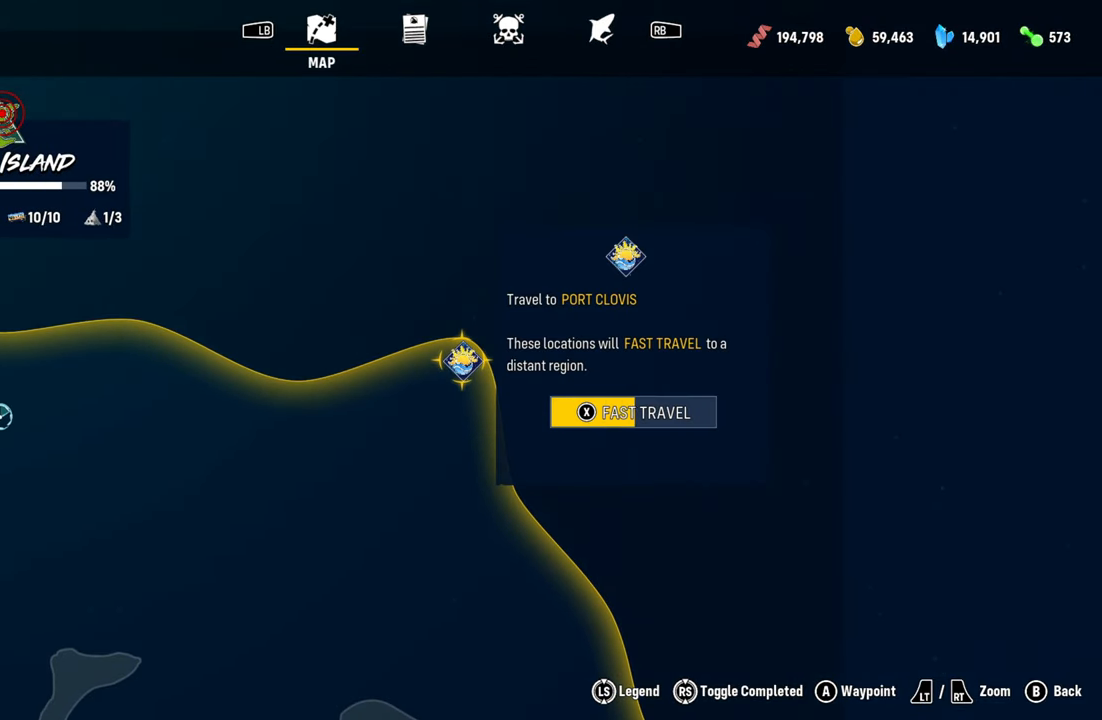
{"dt_ms": 500, "buttons": ["X"], "left_stick": "center", "right_stick": "center", "events": []}
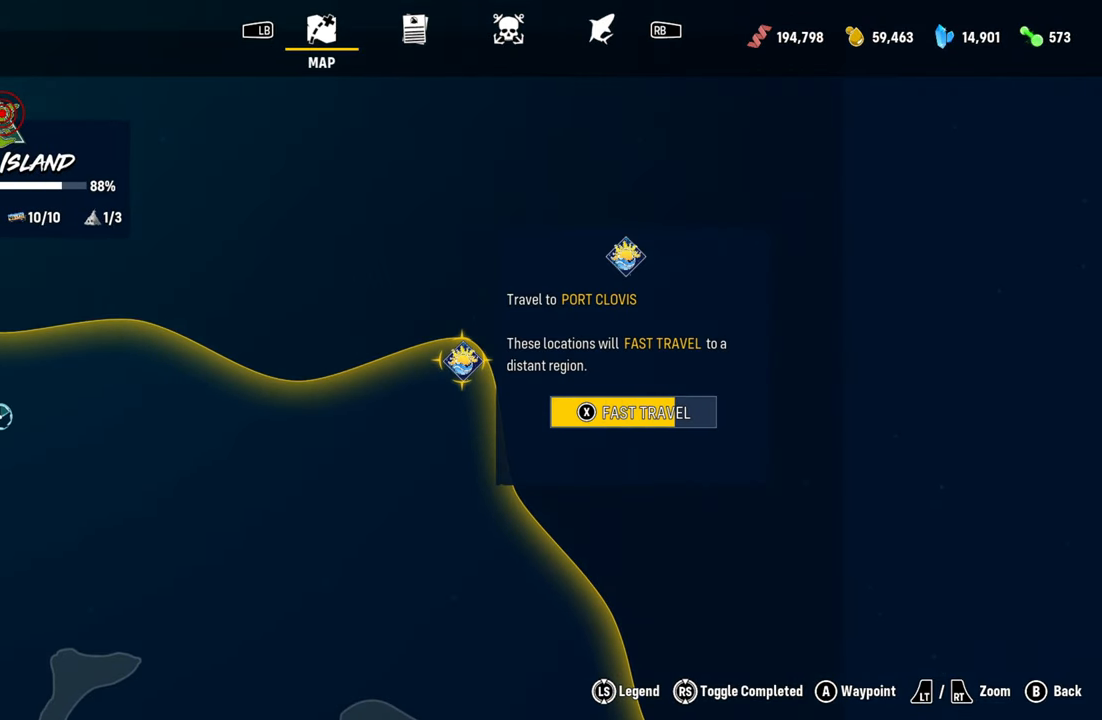
{"dt_ms": 500, "buttons": ["X"], "left_stick": "center", "right_stick": "center", "events": []}
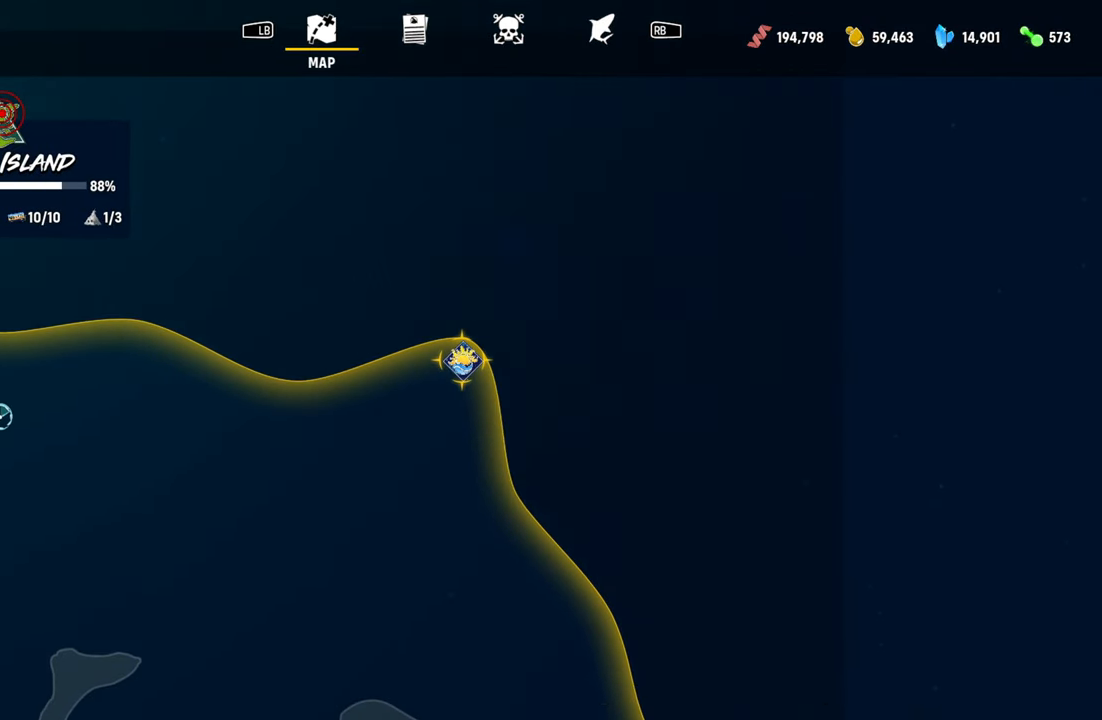
{"dt_ms": 1000, "buttons": [], "left_stick": "center", "right_stick": "center"}
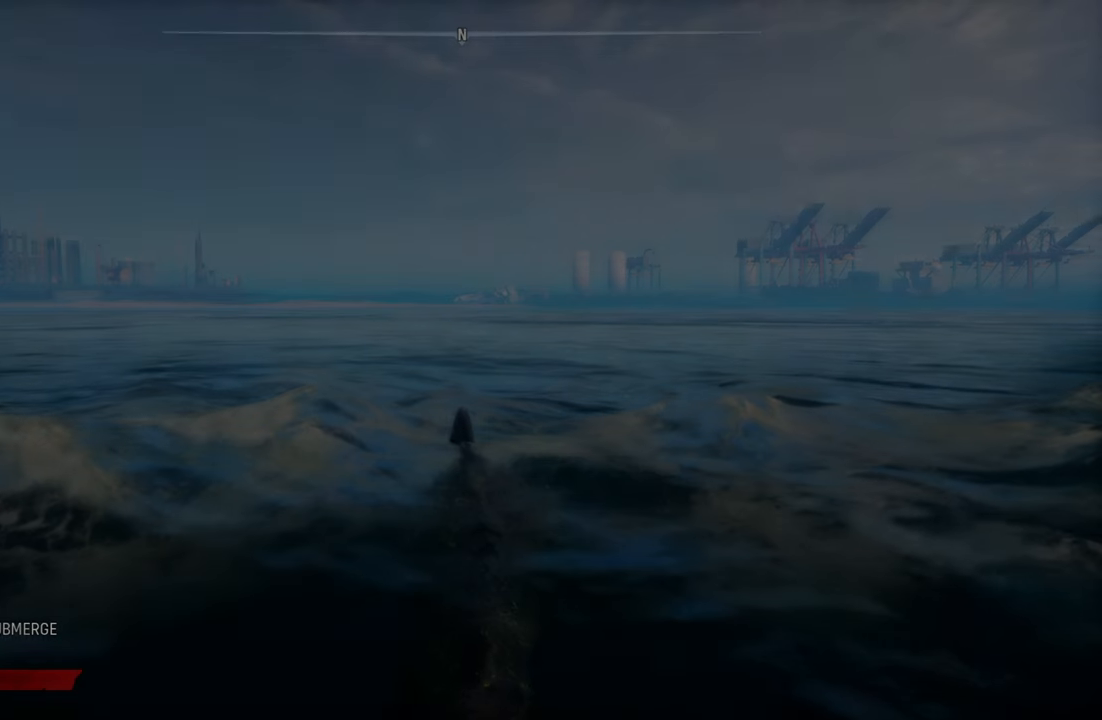
{"dt_ms": 500, "buttons": [], "left_stick": "up", "right_stick": "center", "events": [[360, "left_stick", "up"]]}
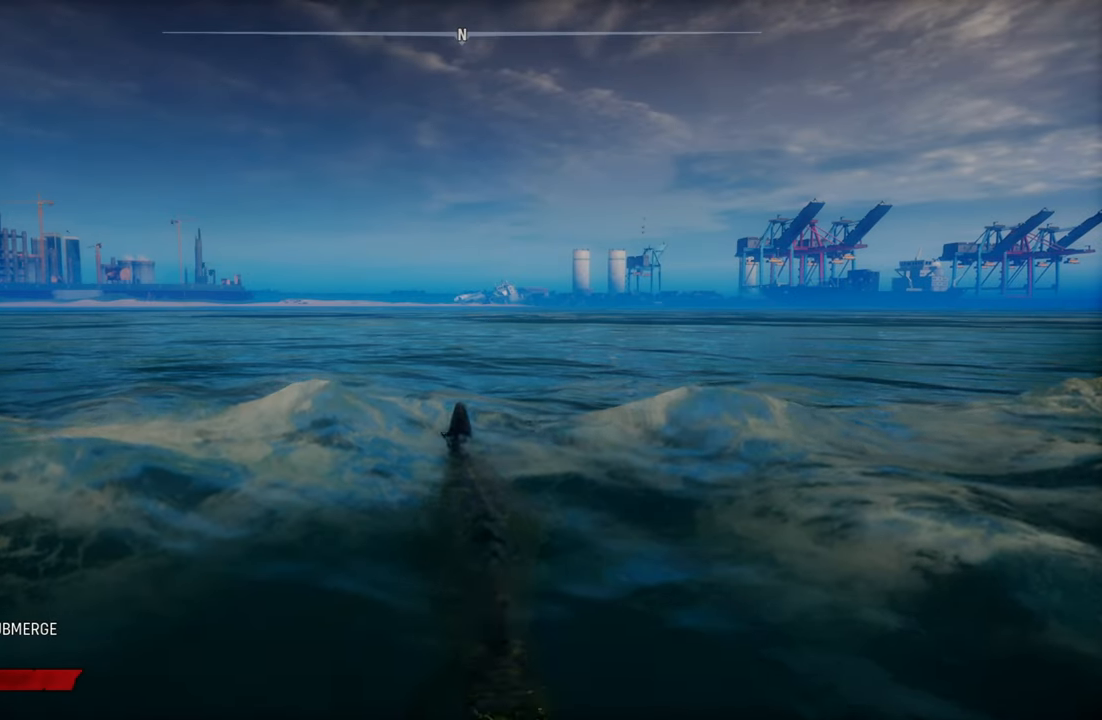
{"dt_ms": 500, "buttons": ["L2"], "left_stick": "up", "right_stick": "center", "events": [[180, "L2", "down"], [260, "R1", "down"], [420, "R1", "up"]]}
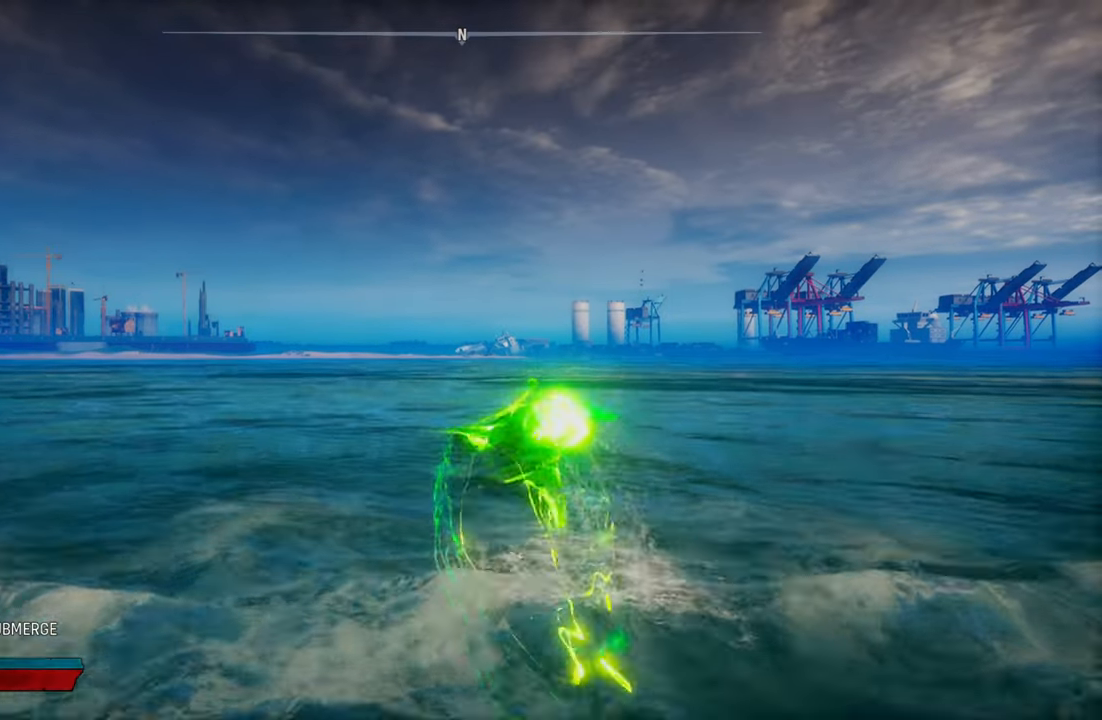
{"dt_ms": 500, "buttons": [], "left_stick": "center", "right_stick": "center", "events": [[460, "left_stick", "center"], [500, "L2", "up"]]}
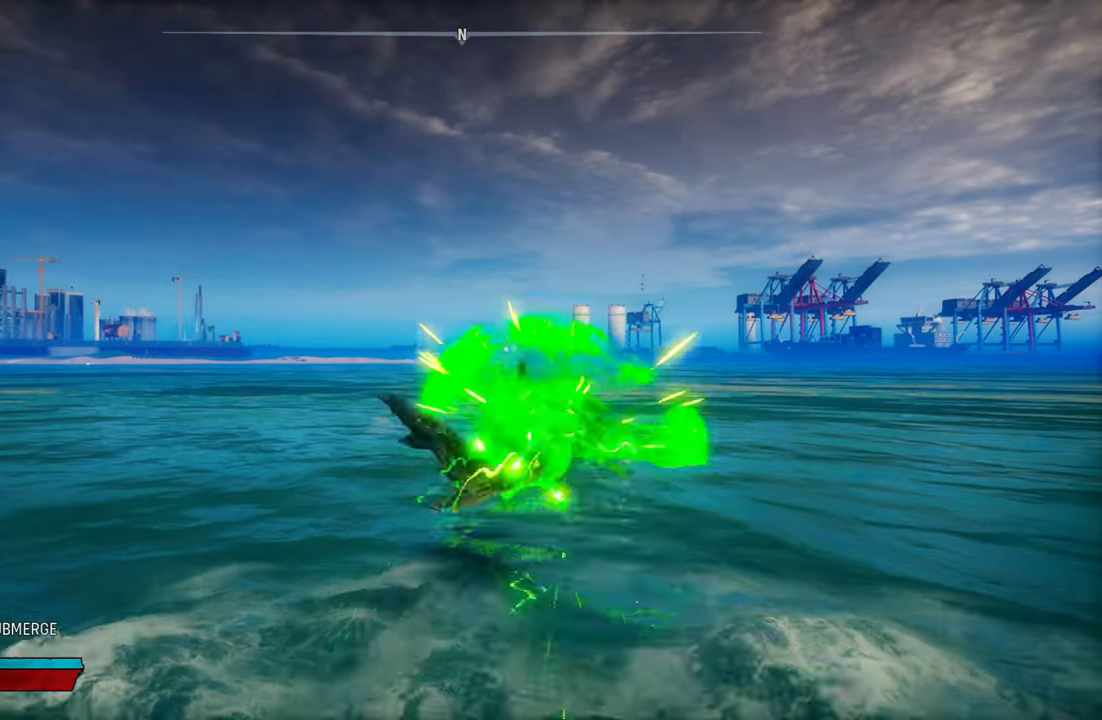
{"dt_ms": 500, "buttons": [], "left_stick": "down-left", "right_stick": "left", "events": [[320, "left_stick", "down-left"], [480, "right_stick", "left"]]}
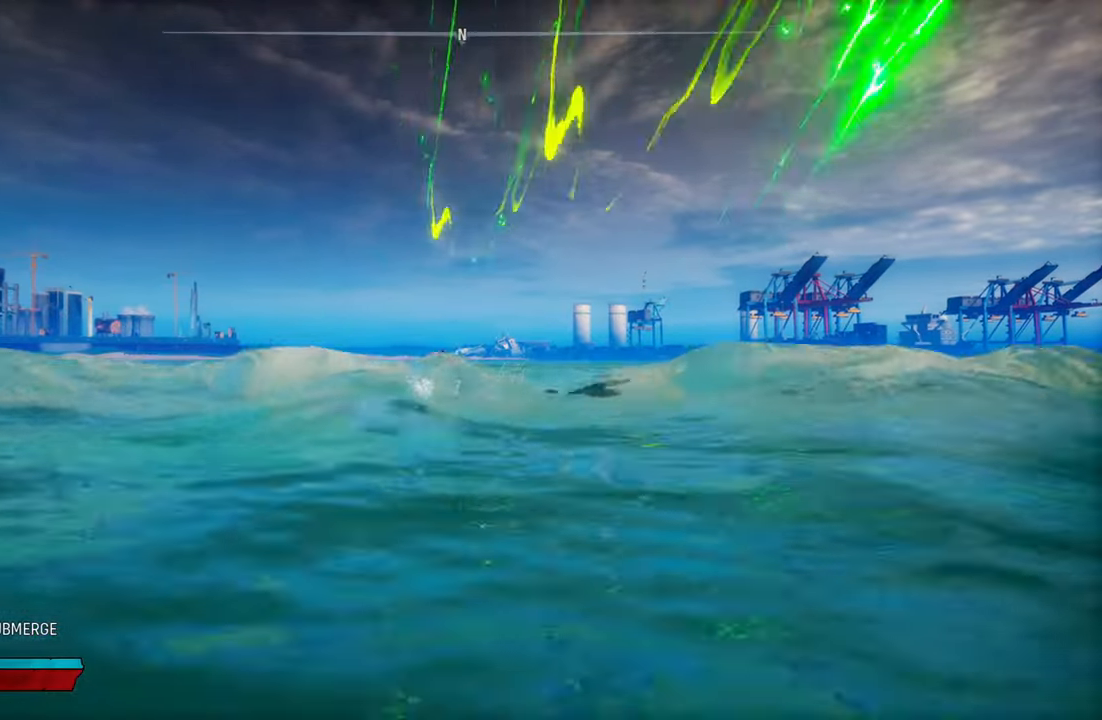
{"dt_ms": 500, "buttons": [], "left_stick": "center", "right_stick": "center", "events": [[240, "left_stick", "center"], [300, "right_stick", "center"]]}
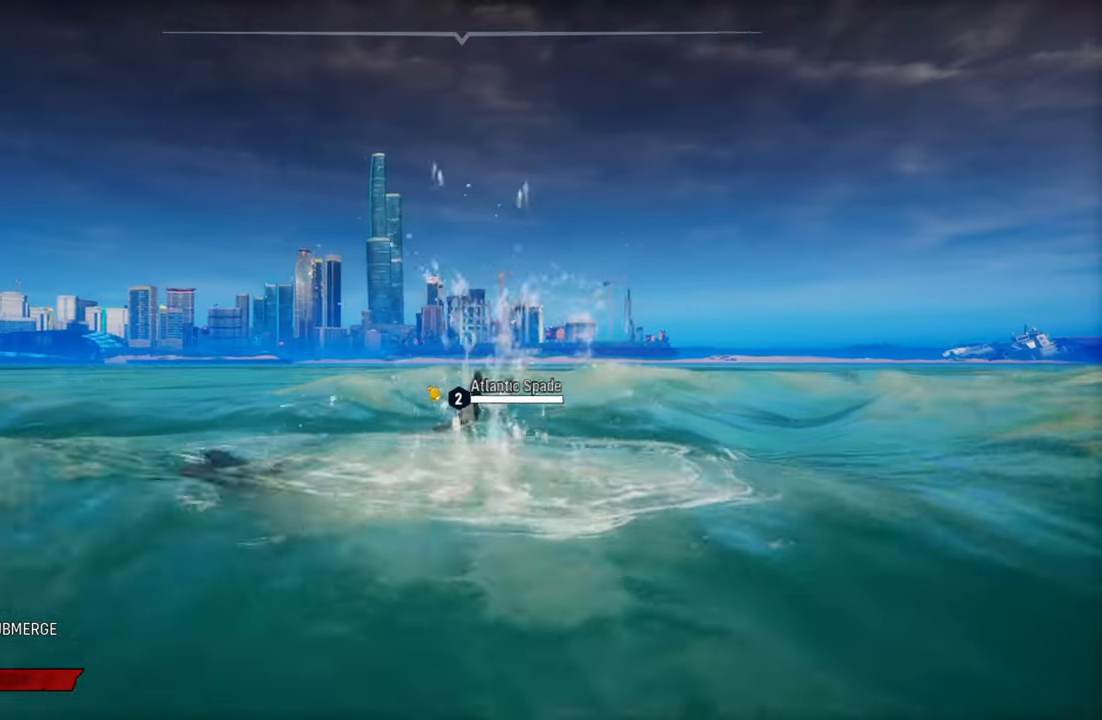
{"dt_ms": 500, "buttons": [], "left_stick": "center", "right_stick": "center", "events": []}
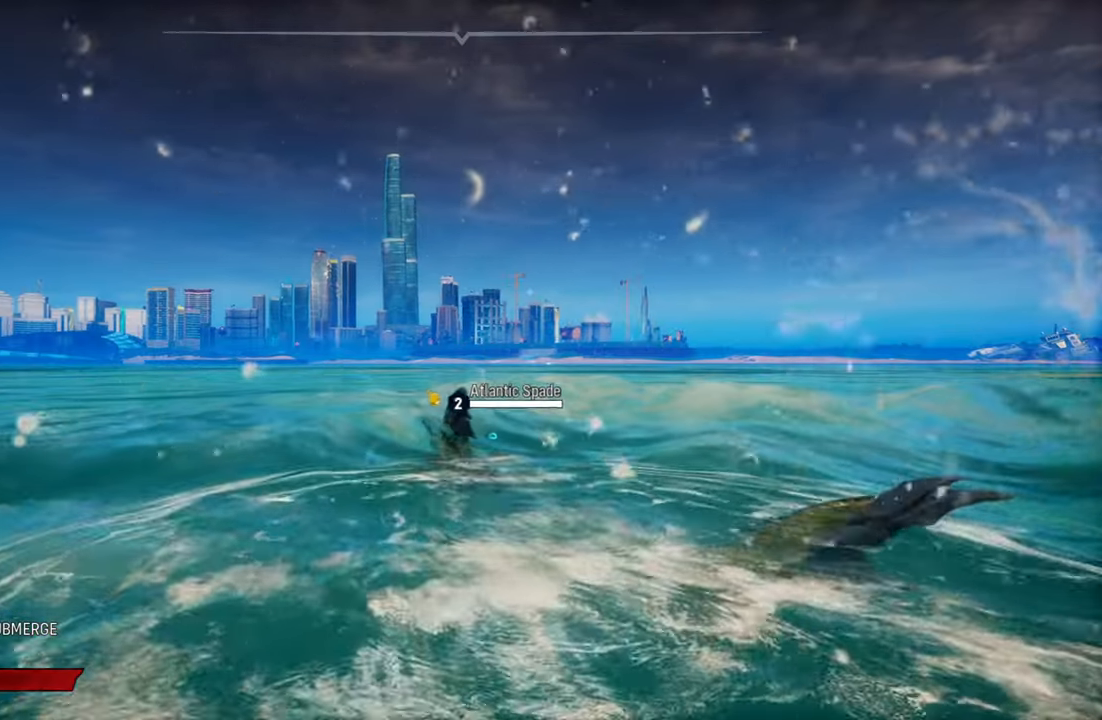
{"dt_ms": 500, "buttons": [], "left_stick": "up", "right_stick": "center", "events": [[40, "right_stick", "left"], [340, "right_stick", "center"], [400, "left_stick", "up"]]}
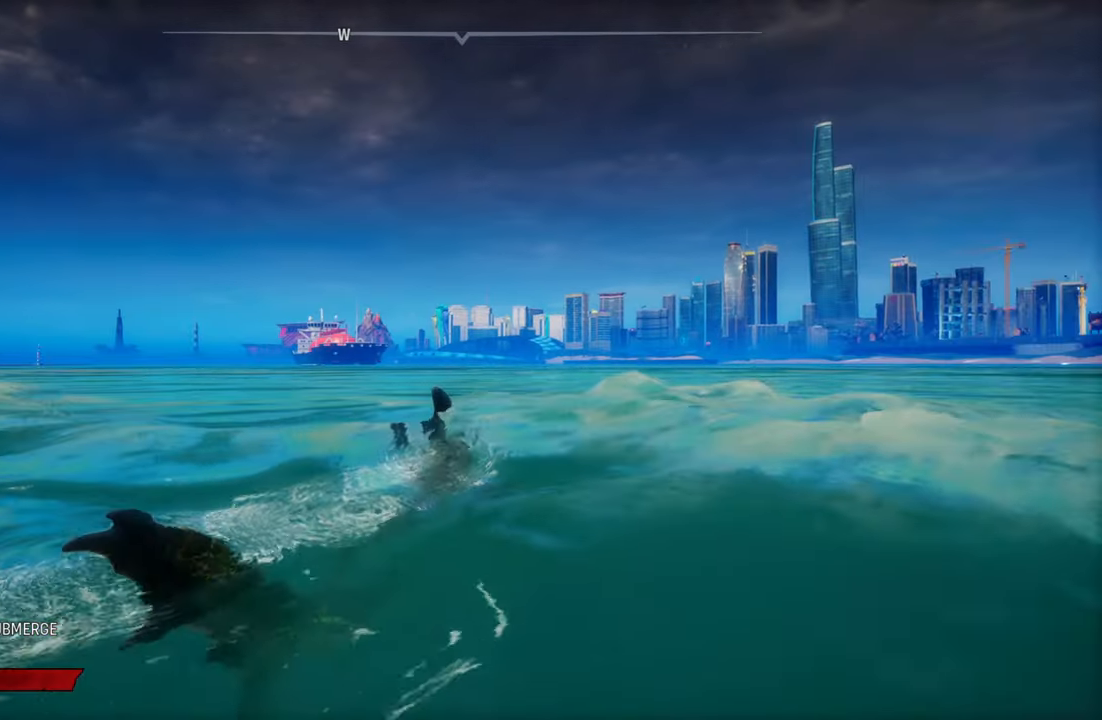
{"dt_ms": 1000, "buttons": [], "left_stick": "up", "right_stick": "center"}
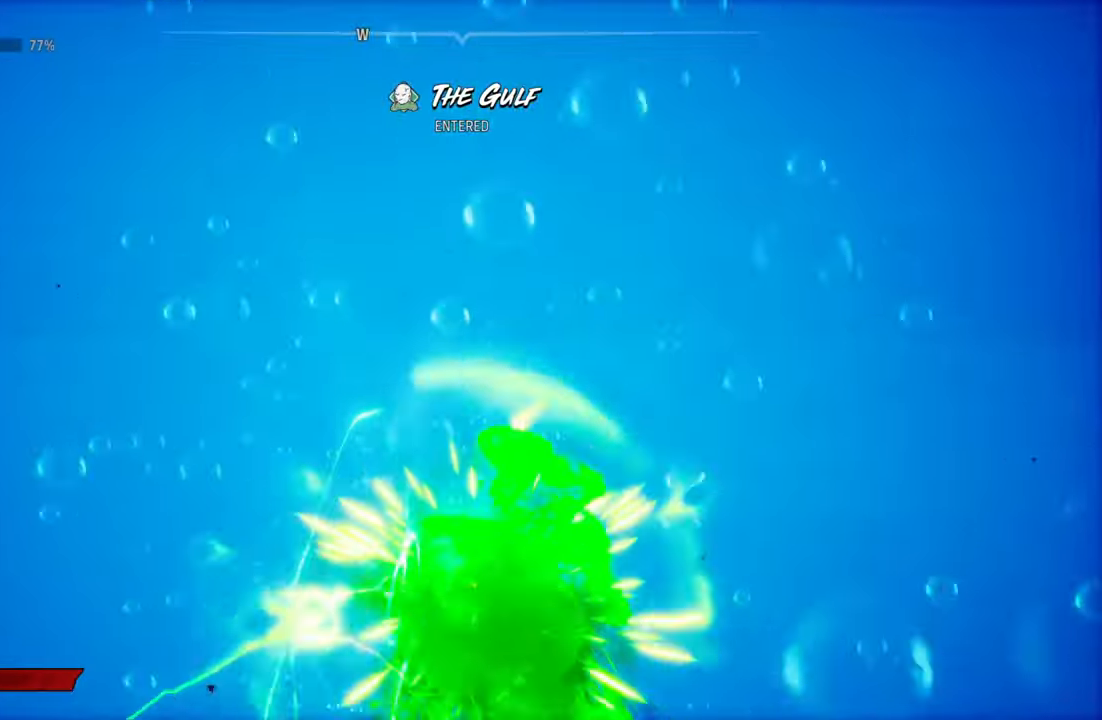
{"dt_ms": 500, "buttons": [], "left_stick": "up-right", "right_stick": "down-right", "events": [[40, "B", "down"], [180, "B", "up"], [360, "left_stick", "up-right"], [440, "right_stick", "down-right"]]}
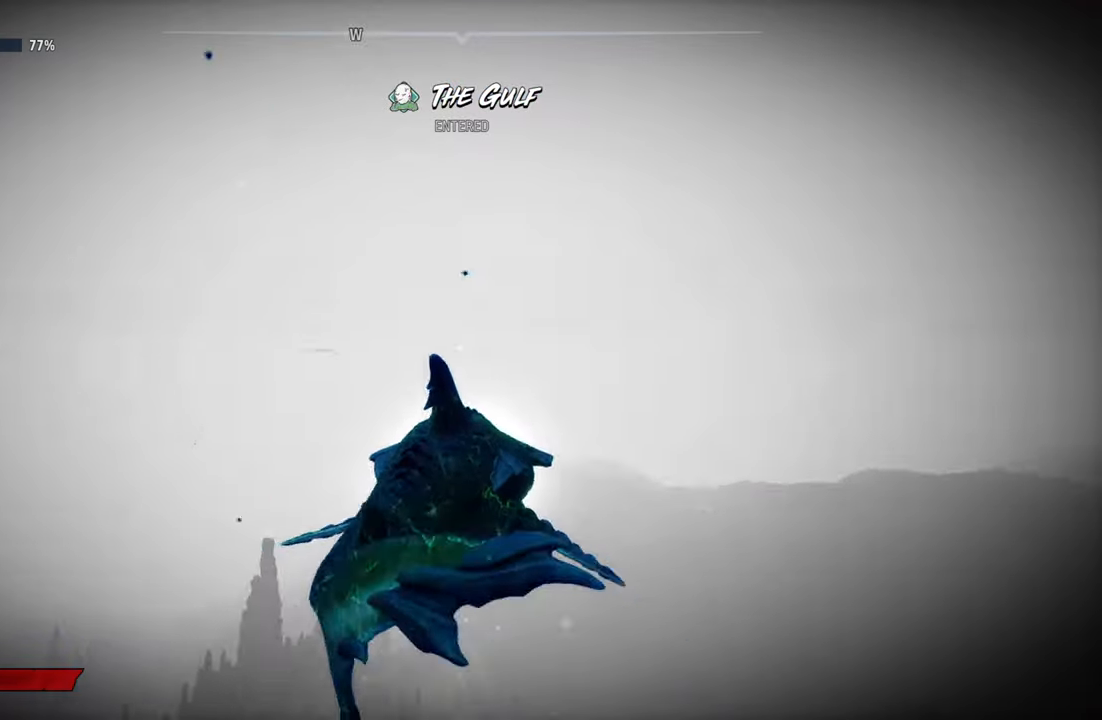
{"dt_ms": 500, "buttons": [], "left_stick": "up-right", "right_stick": "up-right", "events": [[320, "right_stick", "up-right"]]}
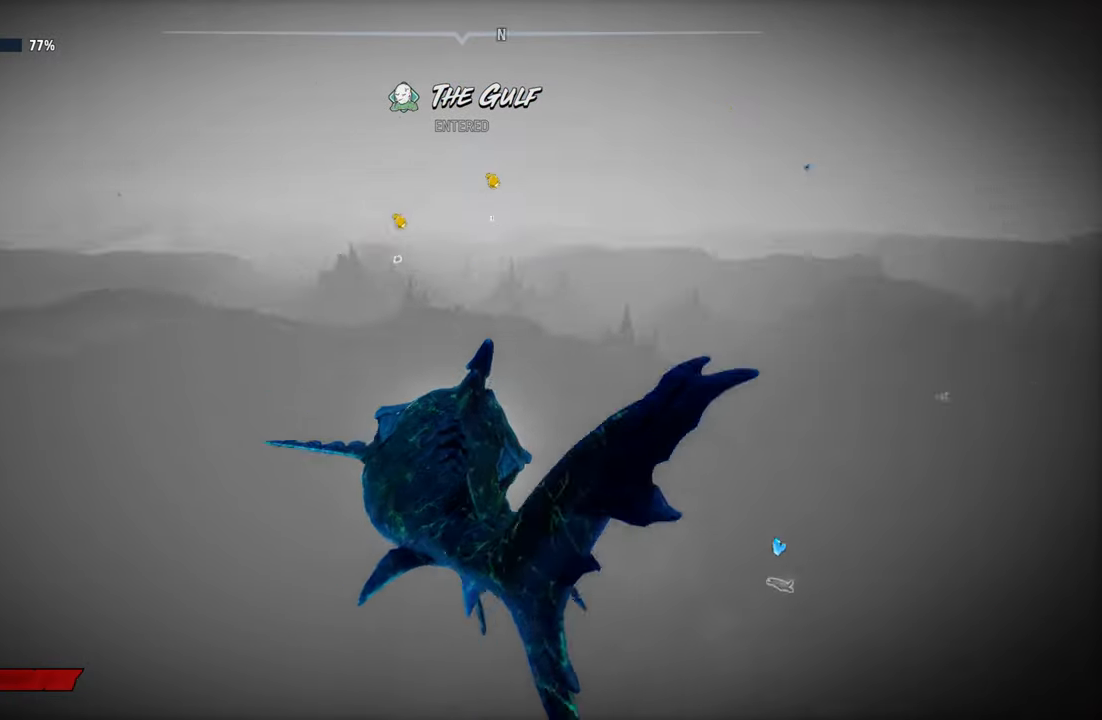
{"dt_ms": 500, "buttons": [], "left_stick": "up-right", "right_stick": "down", "events": [[80, "right_stick", "right"], [220, "right_stick", "down-right"], [320, "right_stick", "down"]]}
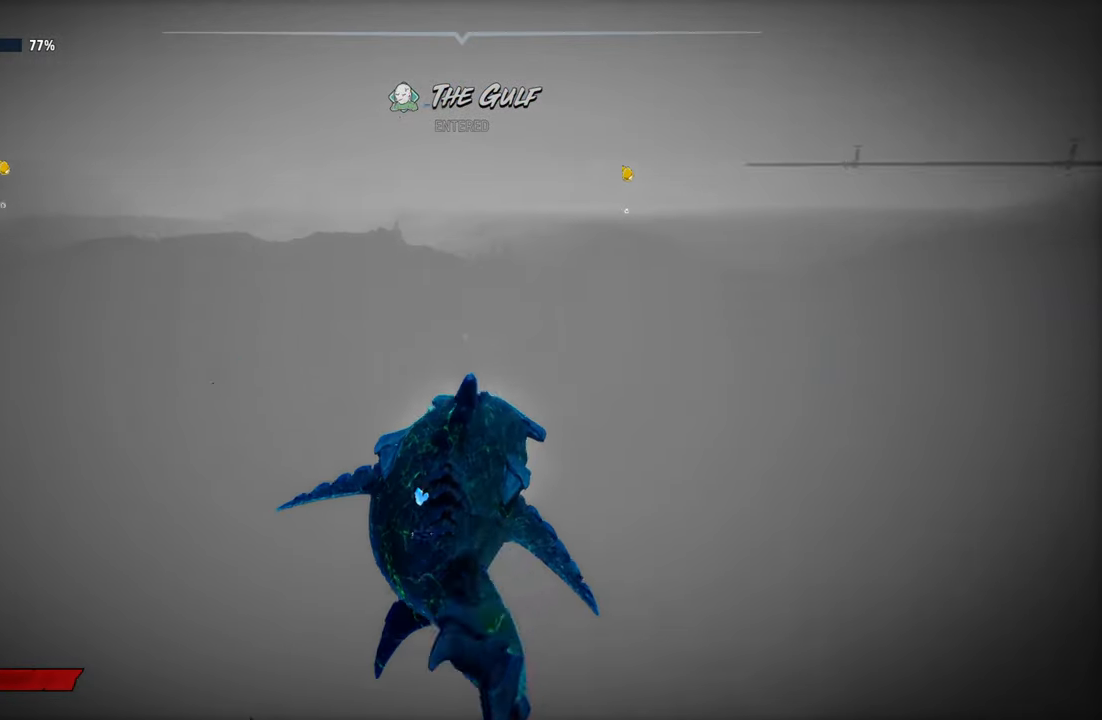
{"dt_ms": 500, "buttons": [], "left_stick": "up-right", "right_stick": "center", "events": [[240, "right_stick", "center"]]}
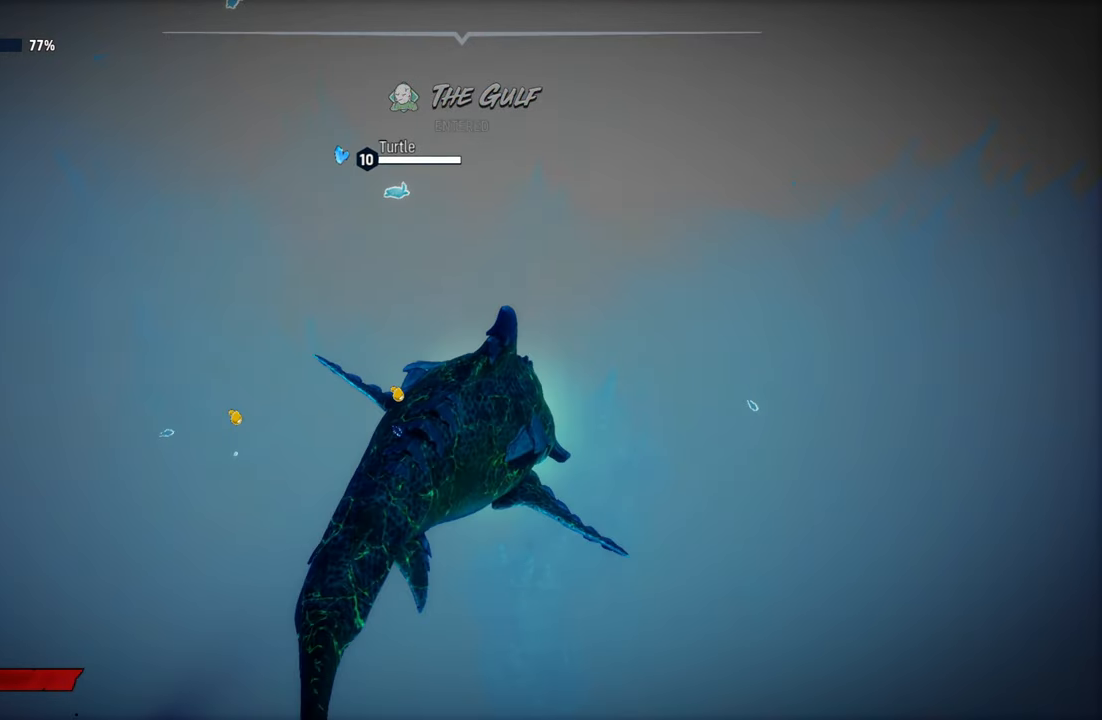
{"dt_ms": 500, "buttons": [], "left_stick": "center", "right_stick": "up-right", "events": [[60, "left_stick", "center"], [60, "right_stick", "up-right"]]}
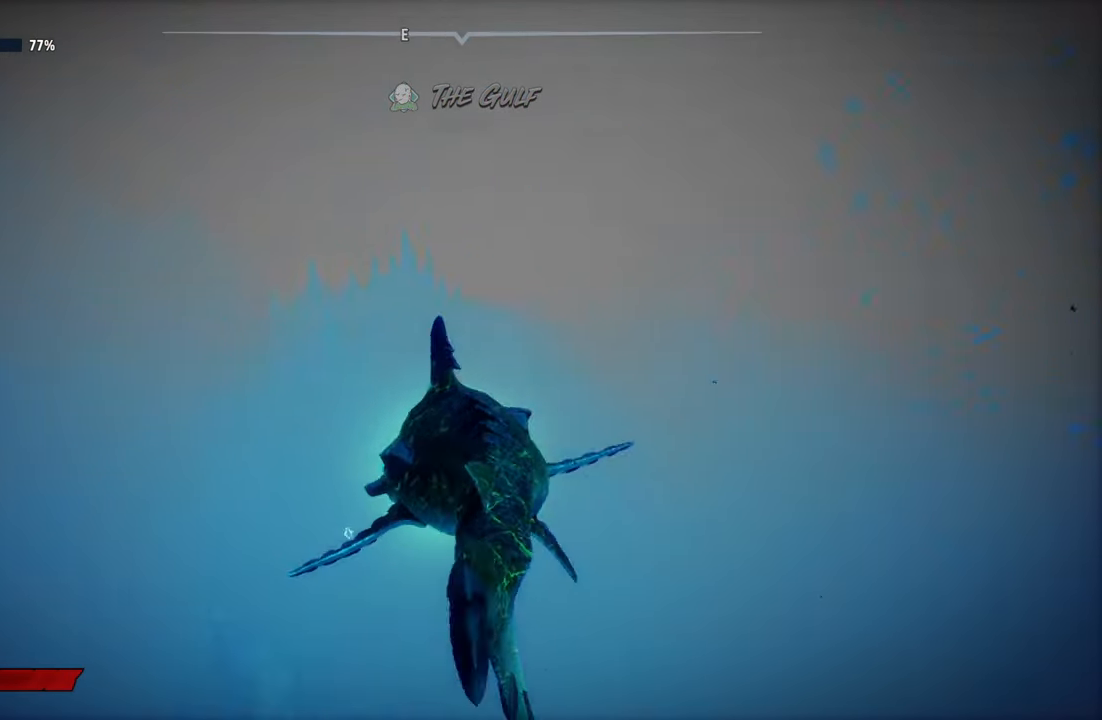
{"dt_ms": 500, "buttons": ["B"], "left_stick": "center", "right_stick": "center", "events": [[100, "right_stick", "center"], [420, "B", "down"]]}
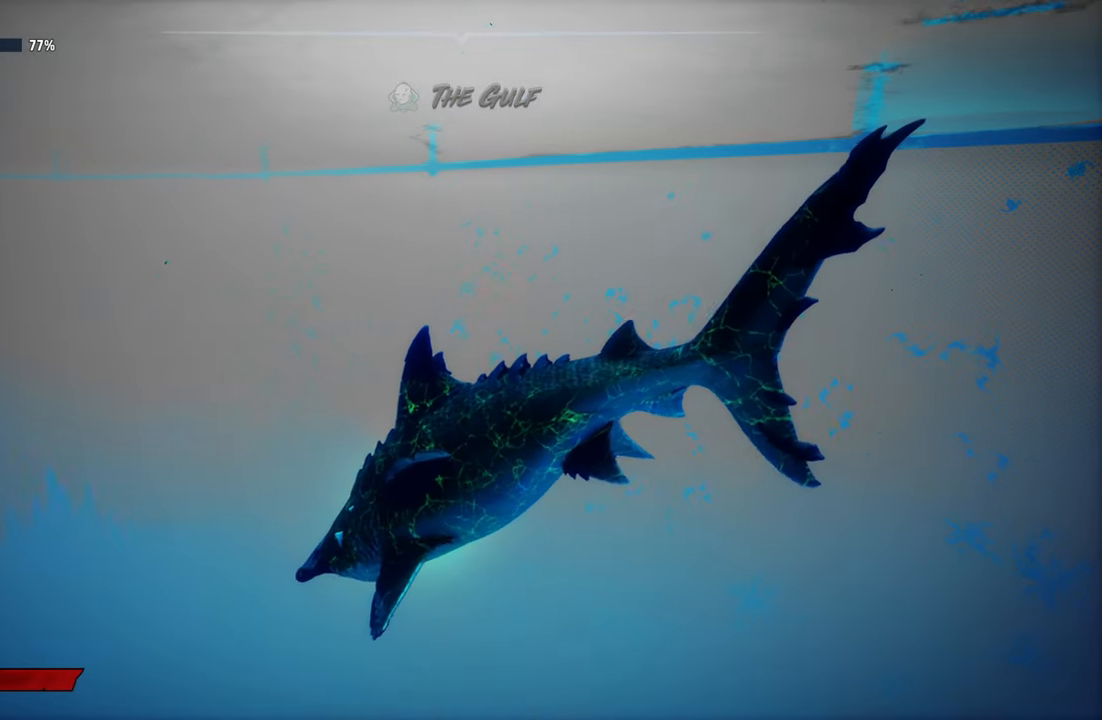
{"dt_ms": 500, "buttons": [], "left_stick": "center", "right_stick": "up-left", "events": [[60, "B", "up"], [380, "right_stick", "up-left"]]}
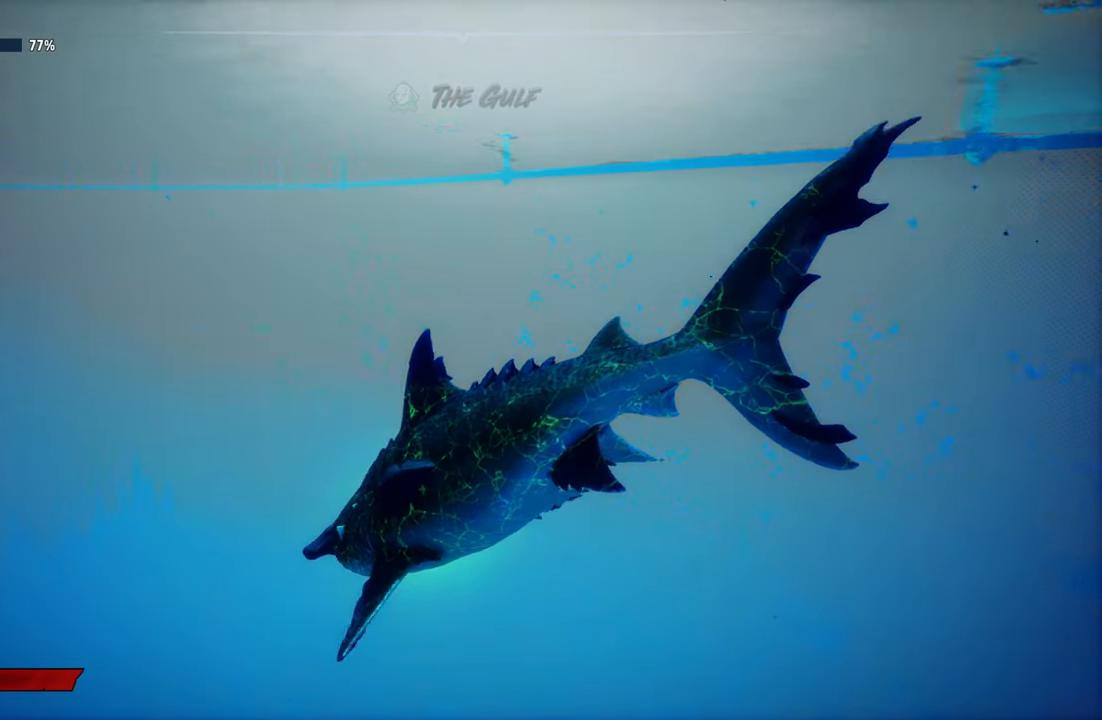
{"dt_ms": 500, "buttons": [], "left_stick": "center", "right_stick": "center", "events": [[420, "right_stick", "center"]]}
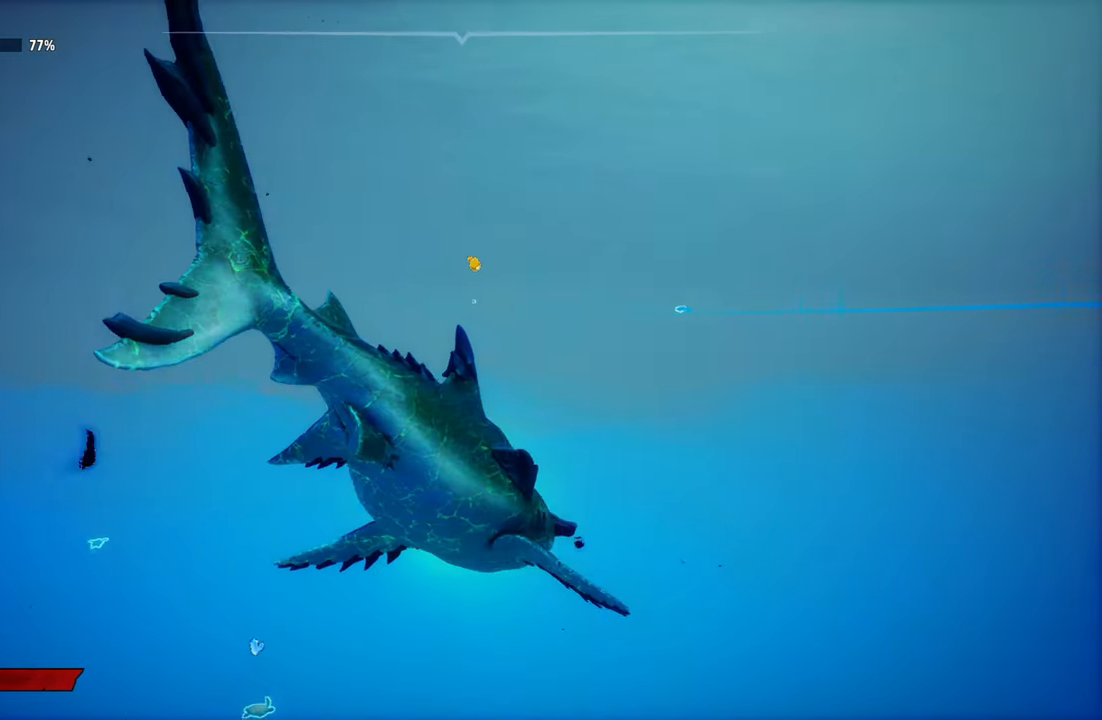
{"dt_ms": 500, "buttons": [], "left_stick": "center", "right_stick": "center", "events": [[200, "right_stick", "left"], [440, "right_stick", "center"]]}
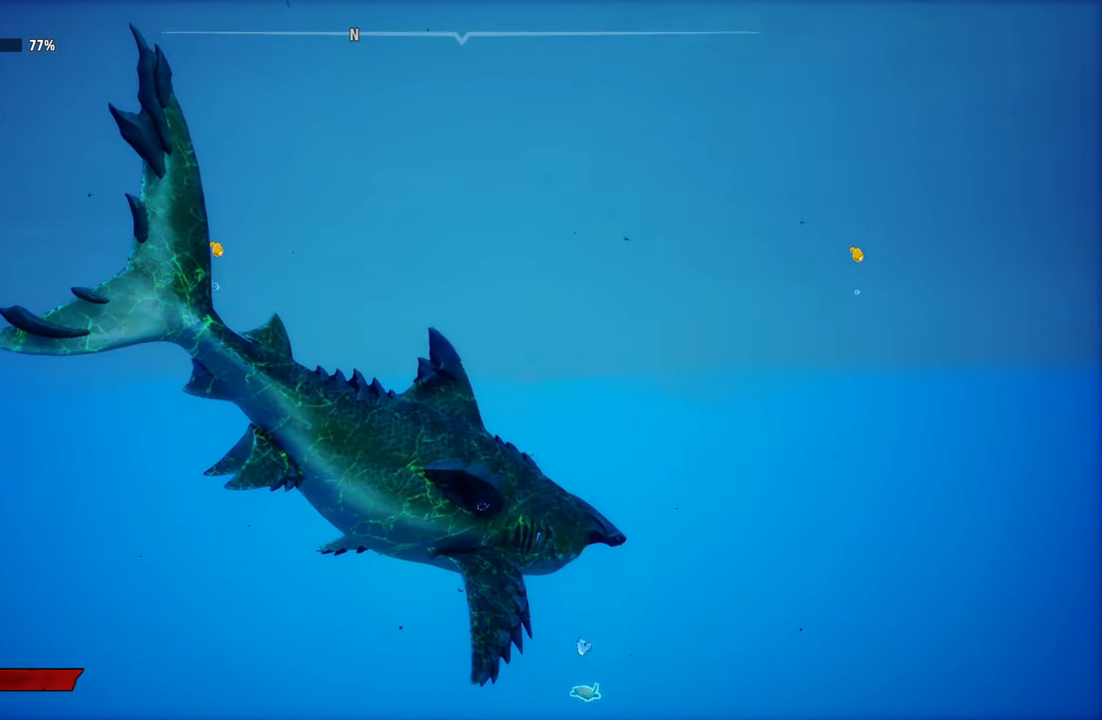
{"dt_ms": 500, "buttons": [], "left_stick": "up", "right_stick": "center", "events": [[220, "right_stick", "down"], [260, "left_stick", "up"], [280, "right_stick", "center"]]}
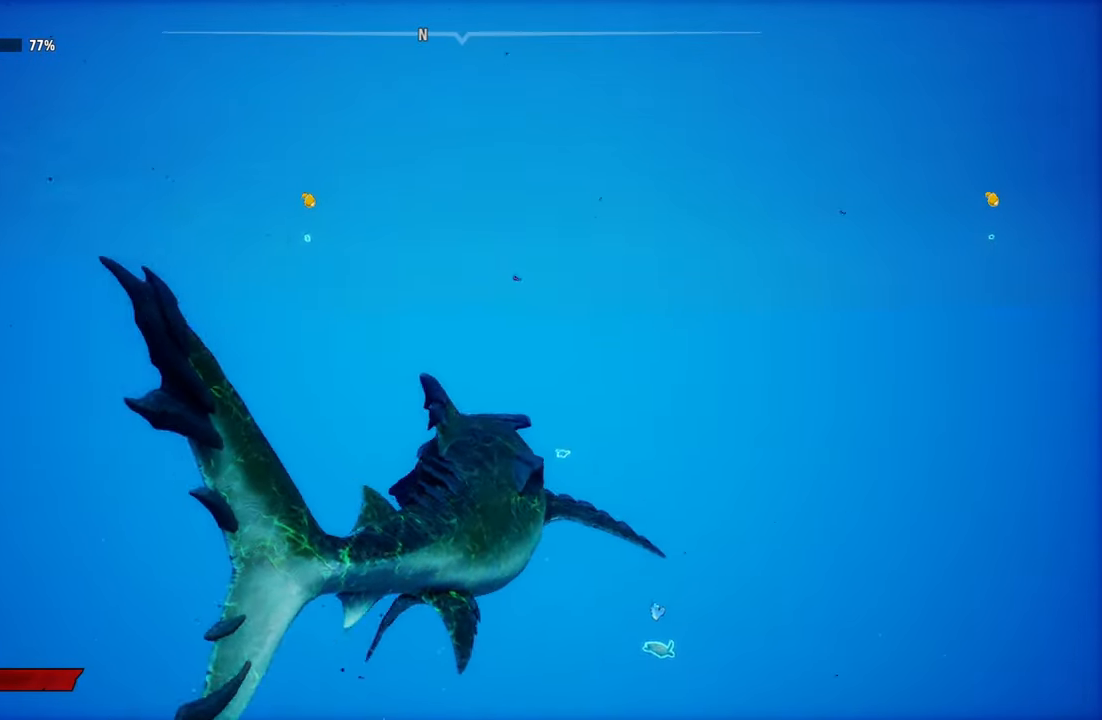
{"dt_ms": 500, "buttons": ["X"], "left_stick": "center", "right_stick": "center", "events": [[240, "left_stick", "center"], [460, "X", "down"]]}
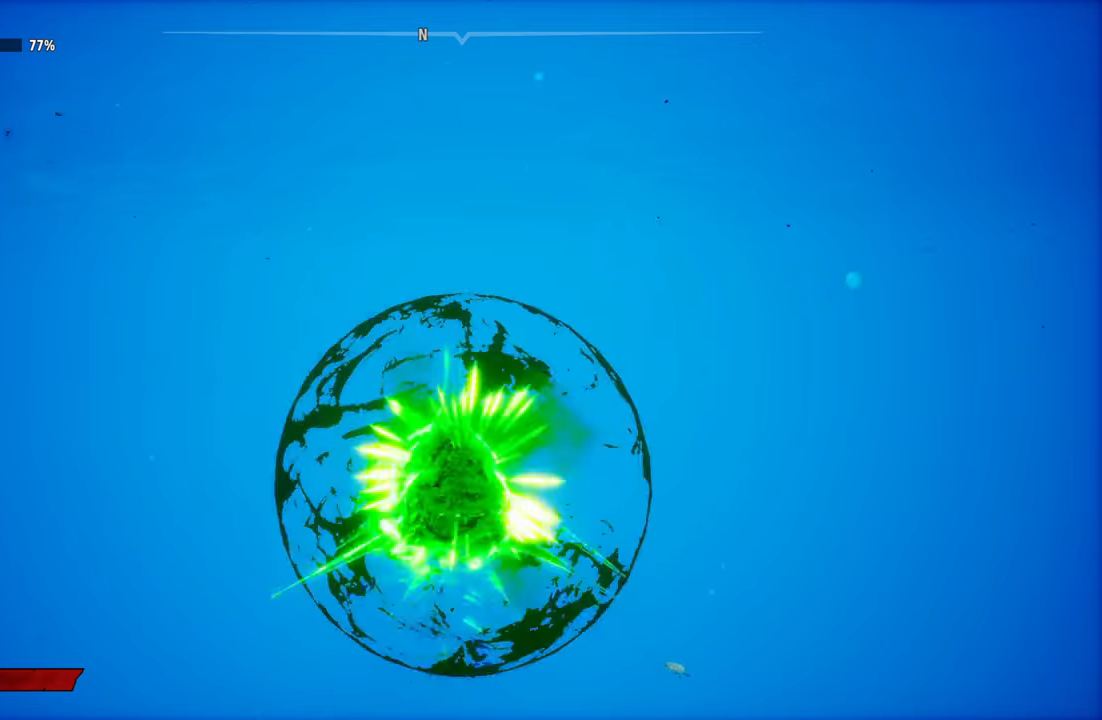
{"dt_ms": 500, "buttons": ["L2"], "left_stick": "up-right", "right_stick": "center", "events": [[120, "X", "up"], [140, "L2", "down"], [140, "left_stick", "up"], [440, "left_stick", "up-right"]]}
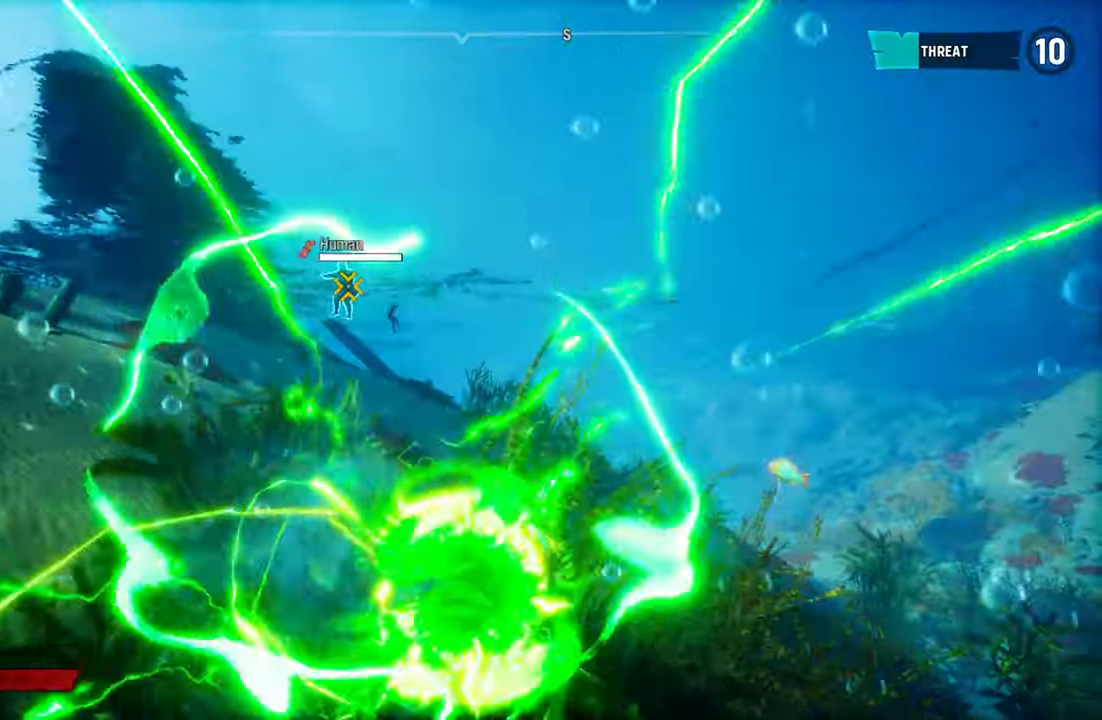
{"dt_ms": 500, "buttons": ["L2"], "left_stick": "up-right", "right_stick": "center", "events": [[220, "B", "down"], [360, "B", "up"]]}
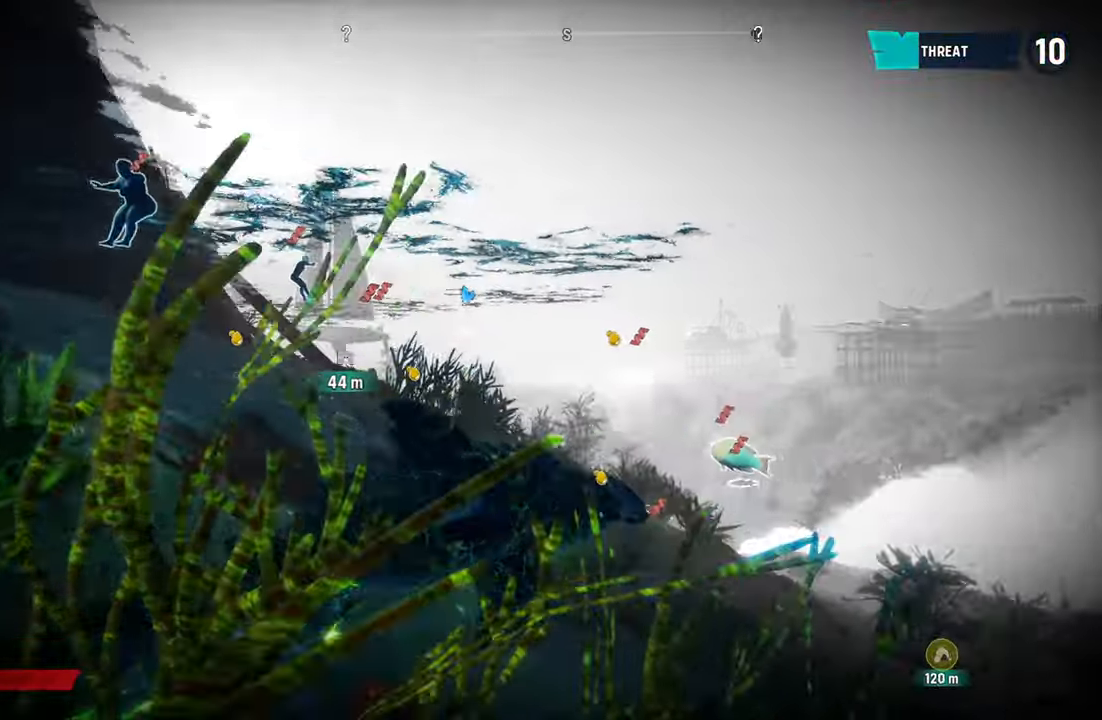
{"dt_ms": 500, "buttons": [], "left_stick": "up-right", "right_stick": "center", "events": [[480, "L2", "up"]]}
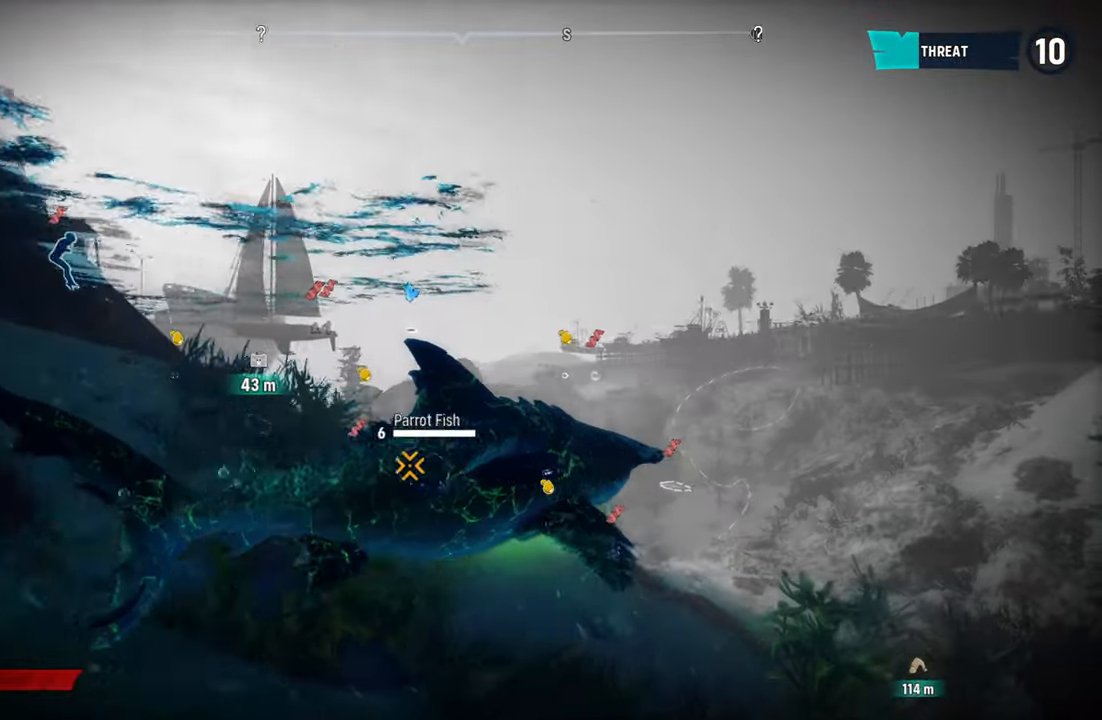
{"dt_ms": 500, "buttons": ["L2"], "left_stick": "up", "right_stick": "center", "events": [[180, "L2", "down"], [440, "left_stick", "up"]]}
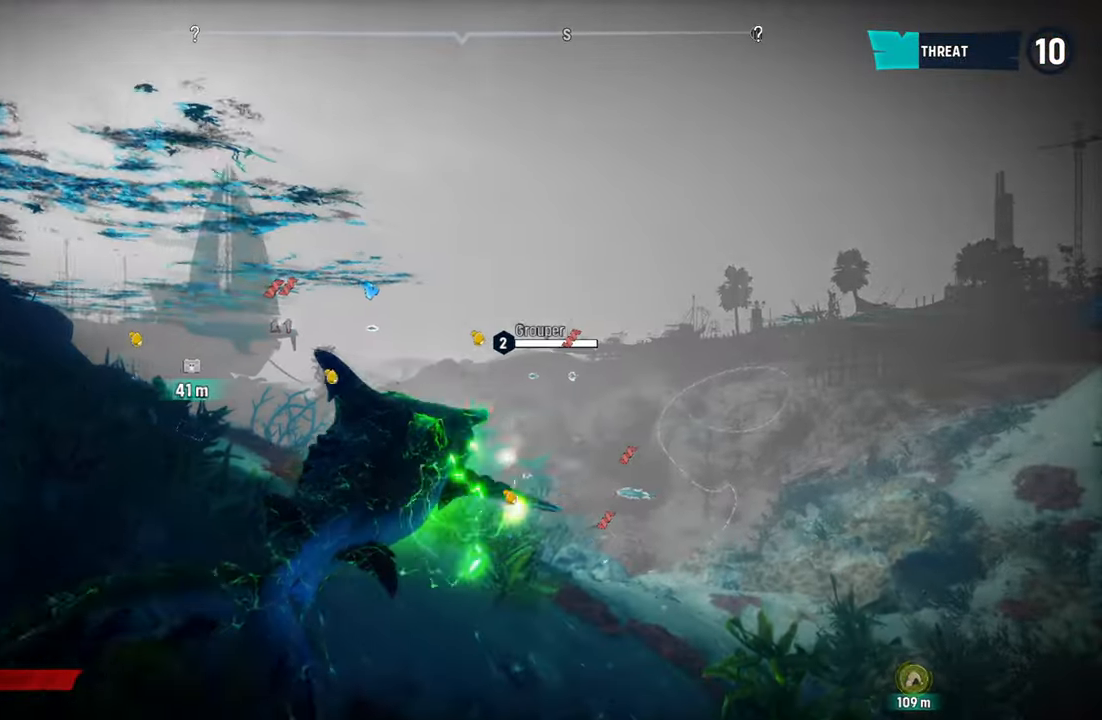
{"dt_ms": 500, "buttons": ["L2"], "left_stick": "up", "right_stick": "down-left", "events": [[400, "right_stick", "down-left"]]}
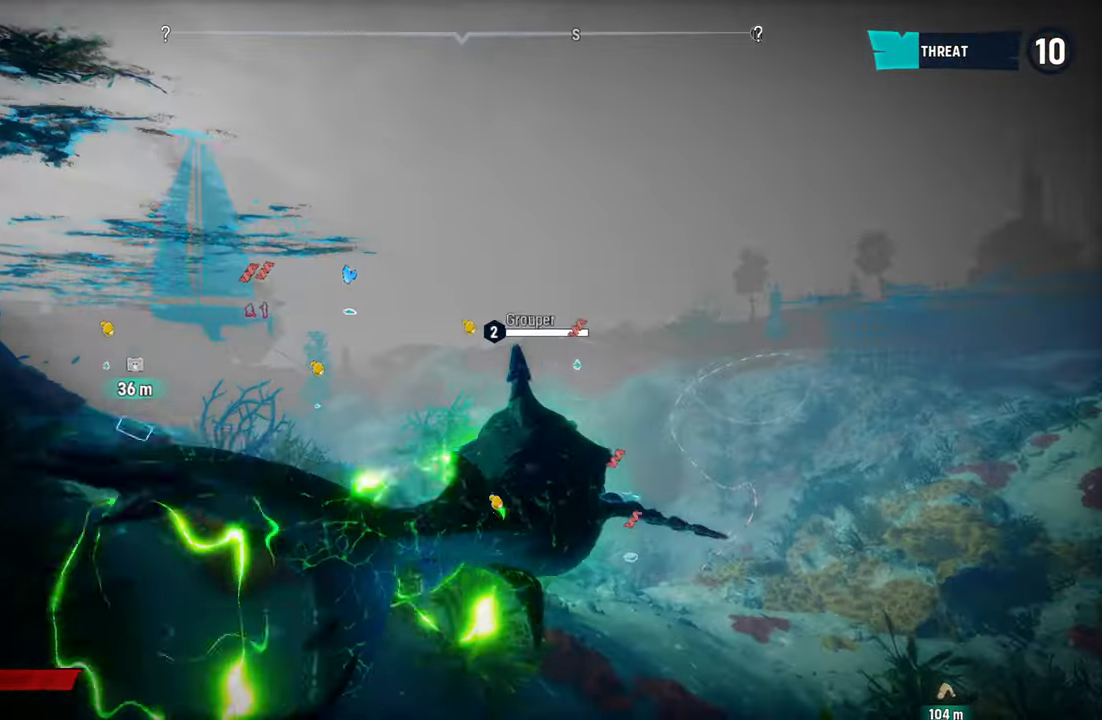
{"dt_ms": 500, "buttons": ["L2"], "left_stick": "up", "right_stick": "center", "events": [[180, "right_stick", "center"]]}
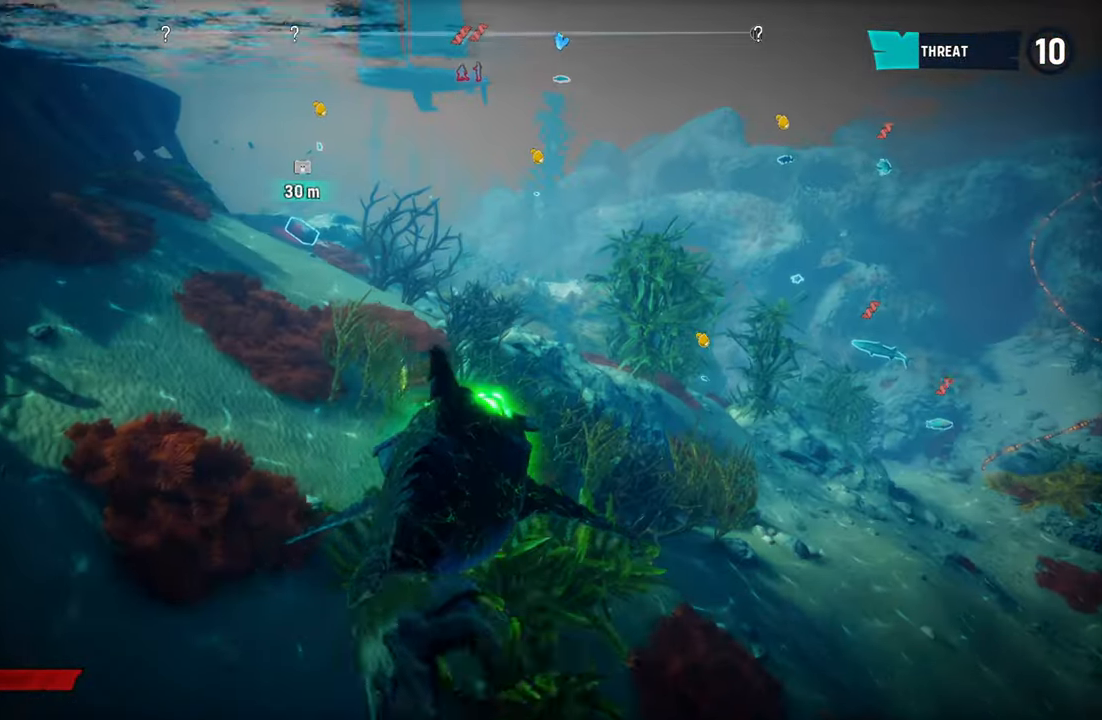
{"dt_ms": 500, "buttons": ["L2"], "left_stick": "up", "right_stick": "center", "events": [[180, "L2", "up"], [220, "right_stick", "up-left"], [340, "L2", "down"], [460, "right_stick", "center"]]}